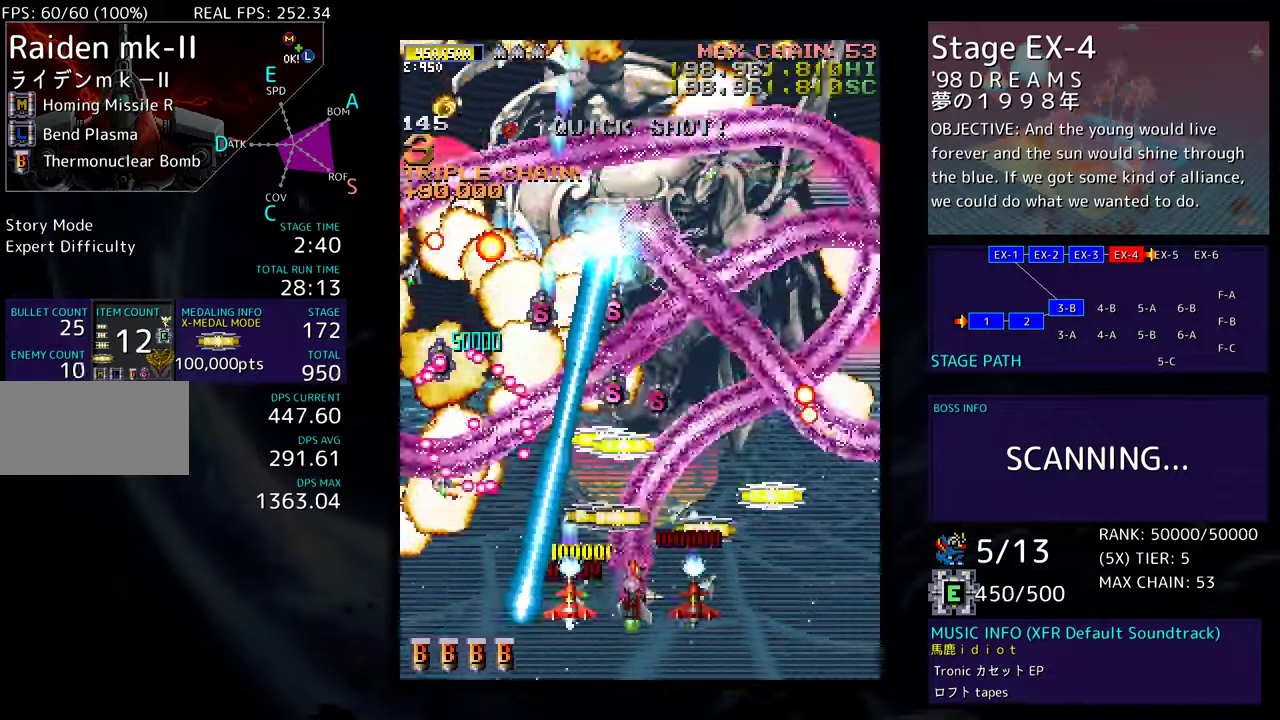
Gameplay with a controller; each line is a JSON object with the inputs held at the frame after it. "events" lists button and stick changes between this image and that frame as [ms after this image, input, new state], when the widget could be followed in between. Not read: L3 R3 other_buttons.
{"buttons": ["DPAD_LEFT"], "events": [[50, "DPAD_DOWN", "down"], [333, "DPAD_DOWN", "up"], [450, "DPAD_RIGHT", "up"], [450, "DPAD_UP", "down"], [467, "DPAD_LEFT", "down"], [500, "DPAD_UP", "up"]]}
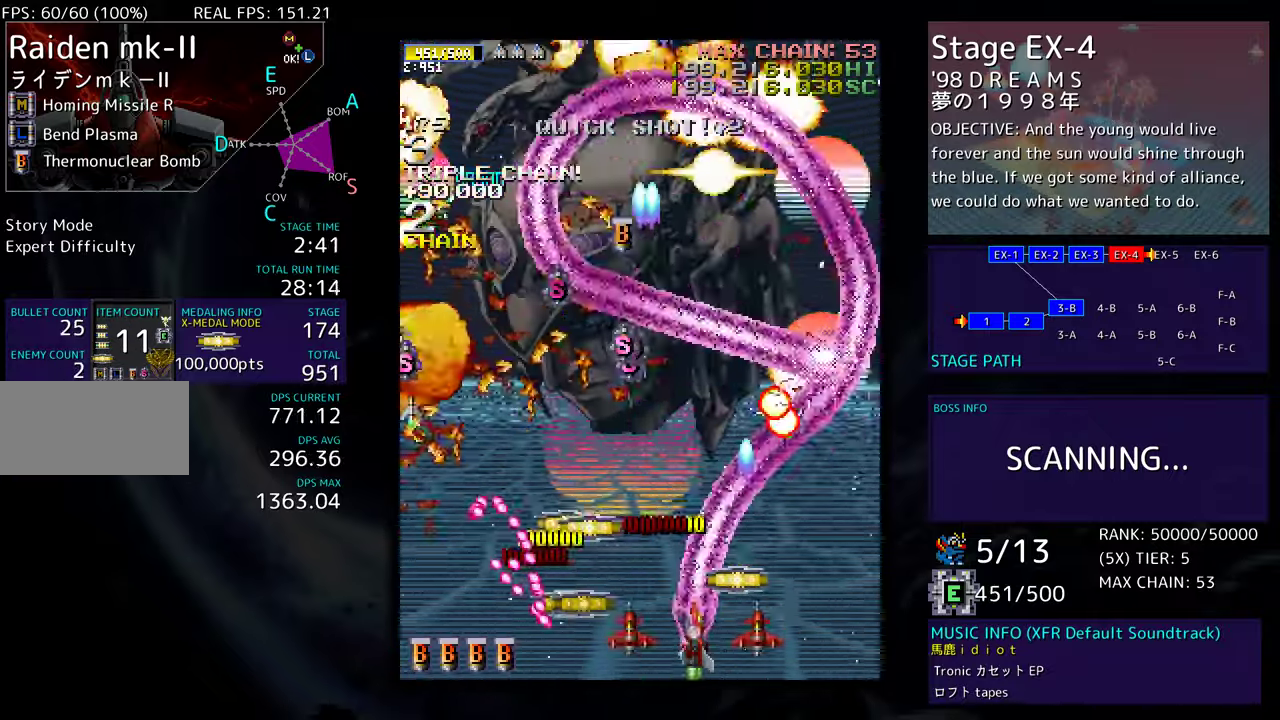
{"buttons": ["DPAD_UP", "DPAD_LEFT"], "events": [[83, "DPAD_DOWN", "down"], [150, "DPAD_DOWN", "up"], [400, "DPAD_UP", "down"]]}
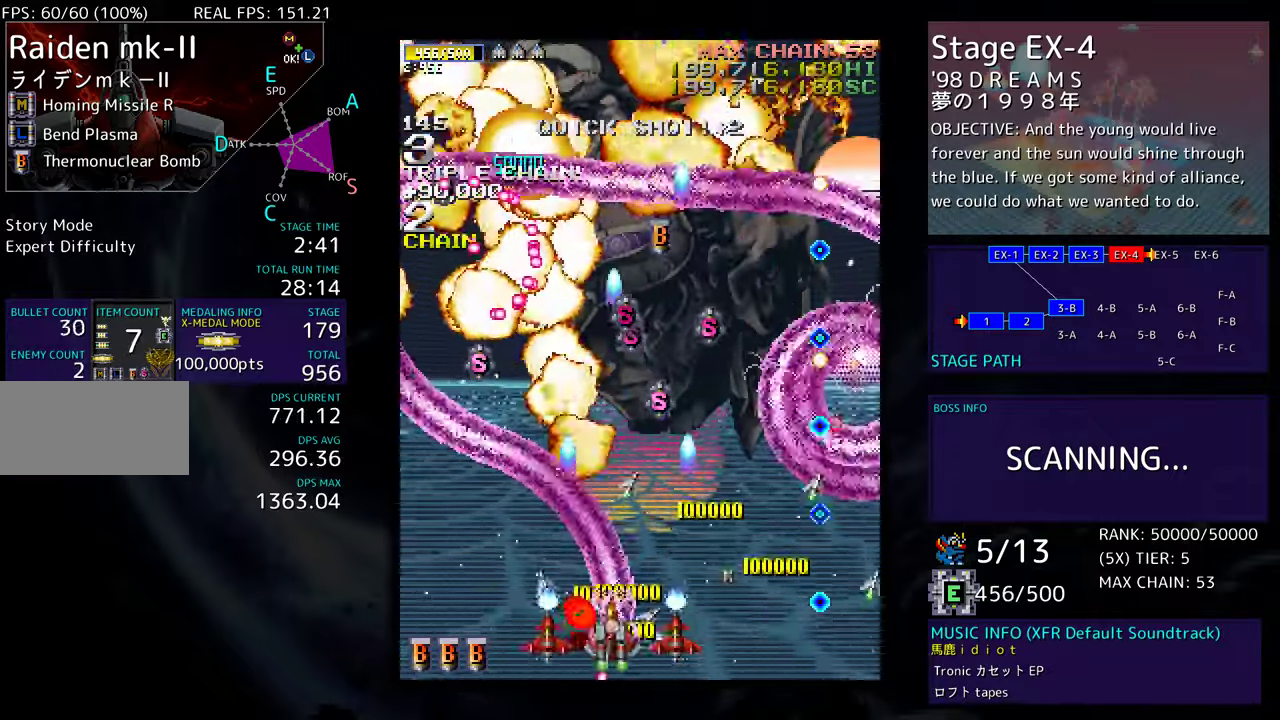
{"buttons": ["DPAD_UP", "DPAD_RIGHT"], "events": [[33, "DPAD_UP", "up"], [117, "DPAD_DOWN", "down"], [200, "DPAD_DOWN", "up"], [233, "DPAD_LEFT", "up"], [233, "DPAD_UP", "down"], [250, "DPAD_RIGHT", "down"], [250, "DPAD_UP", "up"], [383, "DPAD_UP", "down"]]}
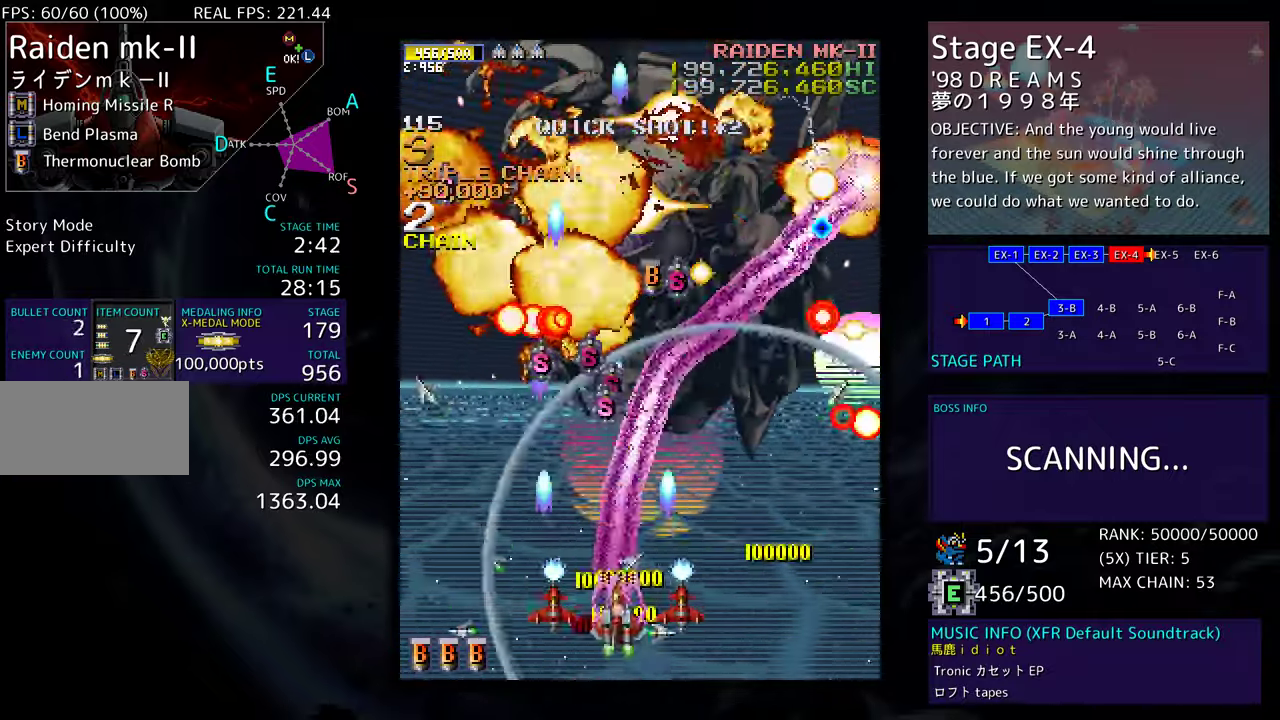
{"buttons": ["DPAD_UP"], "events": [[117, "DPAD_RIGHT", "up"]]}
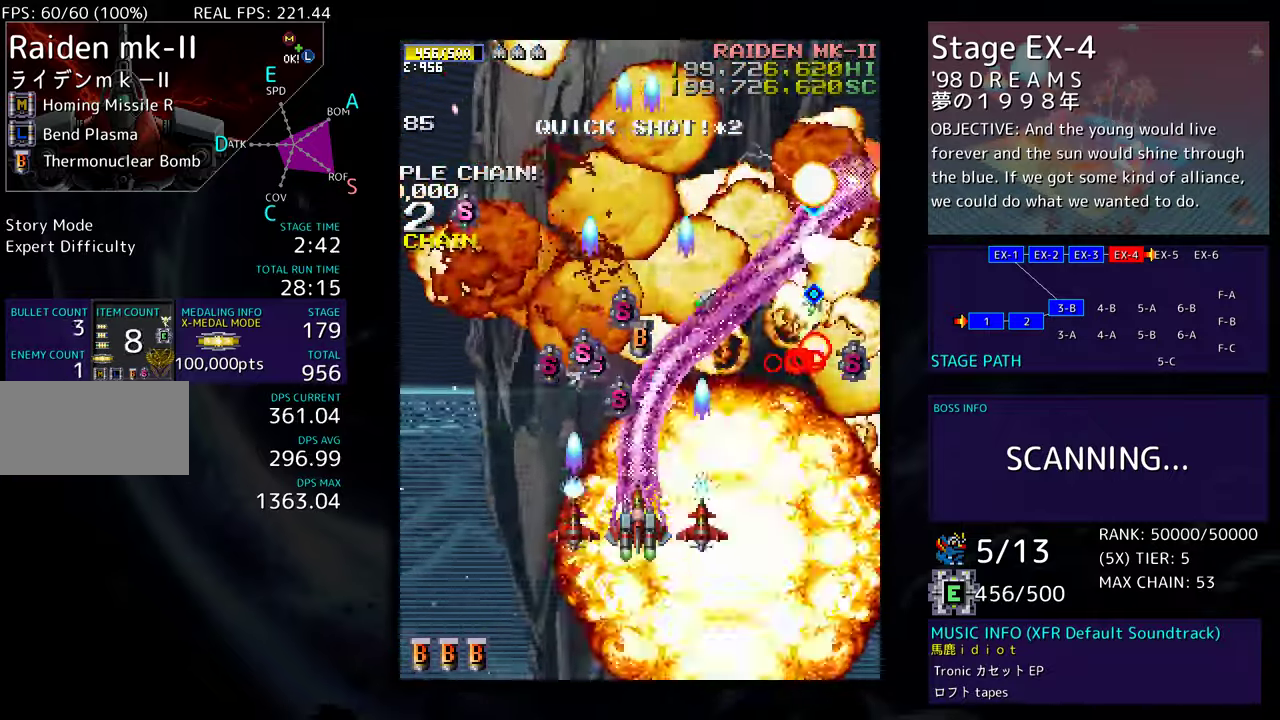
{"buttons": ["DPAD_DOWN"], "events": [[400, "DPAD_RIGHT", "down"], [400, "DPAD_UP", "up"], [433, "DPAD_DOWN", "down"], [467, "DPAD_RIGHT", "up"]]}
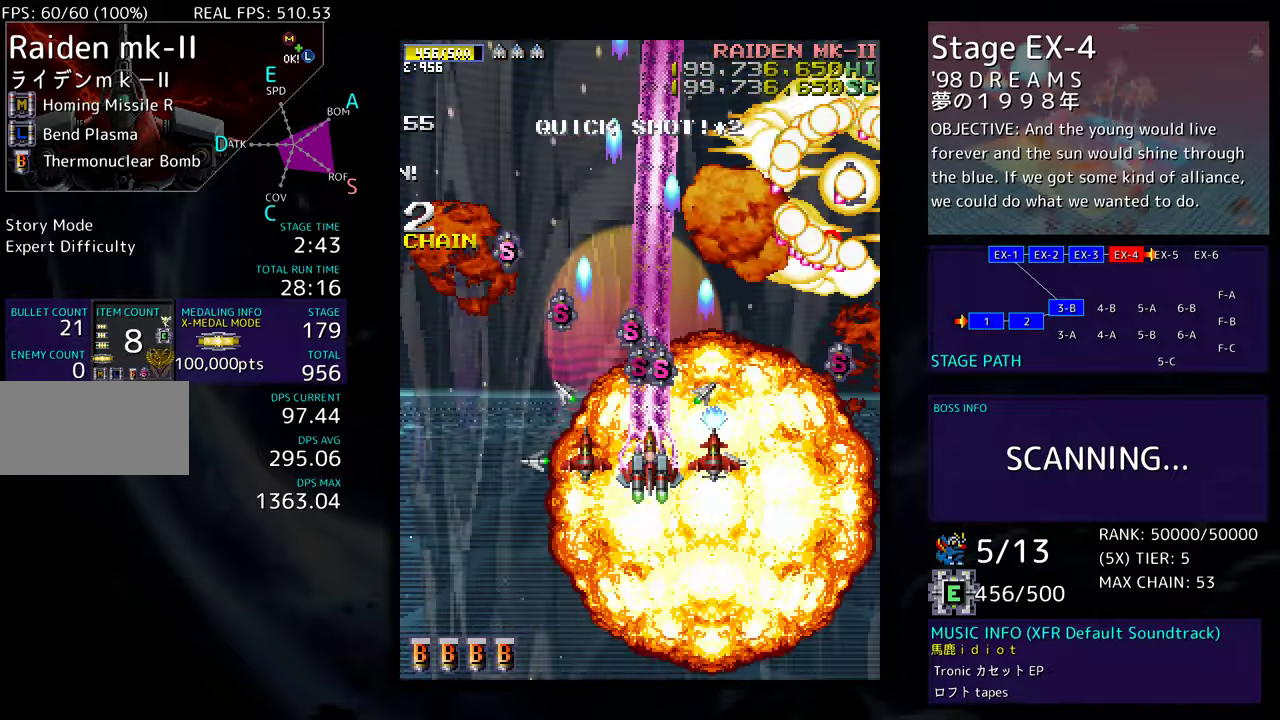
{"buttons": ["DPAD_DOWN", "DPAD_LEFT"], "events": [[450, "DPAD_LEFT", "down"]]}
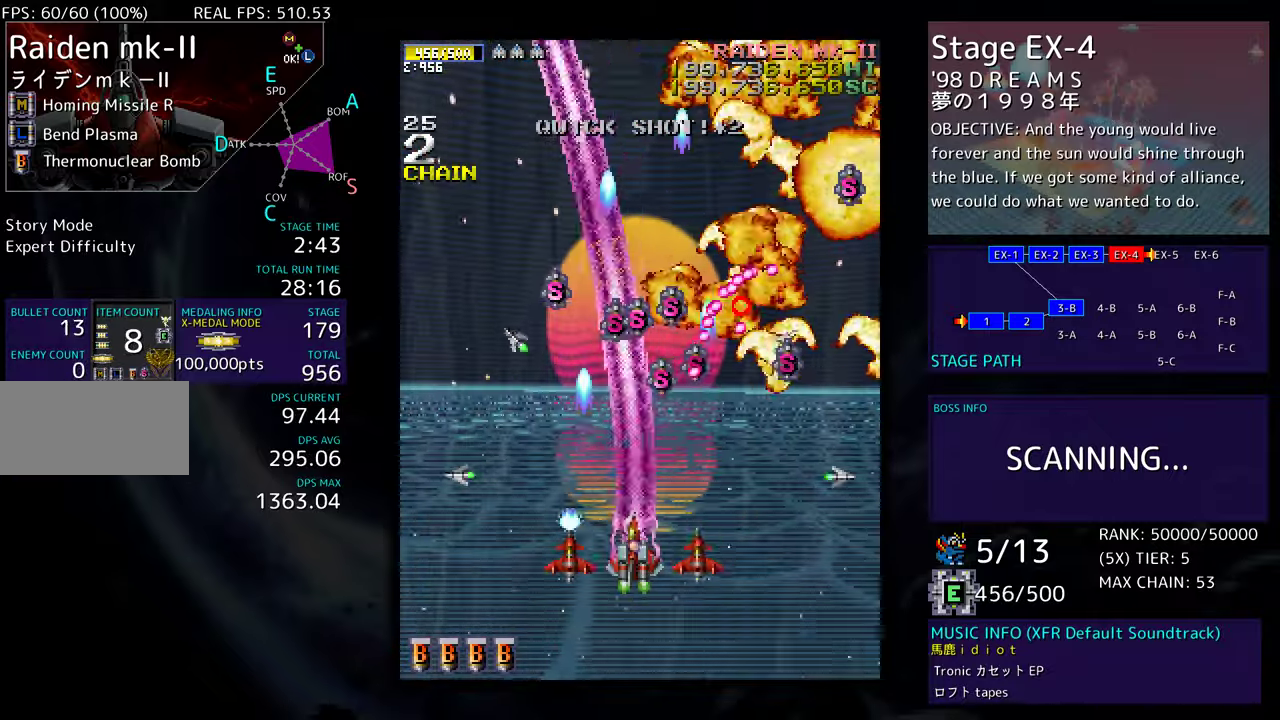
{"buttons": ["DPAD_LEFT"], "events": [[167, "DPAD_DOWN", "up"], [400, "DPAD_DOWN", "down"], [450, "DPAD_DOWN", "up"]]}
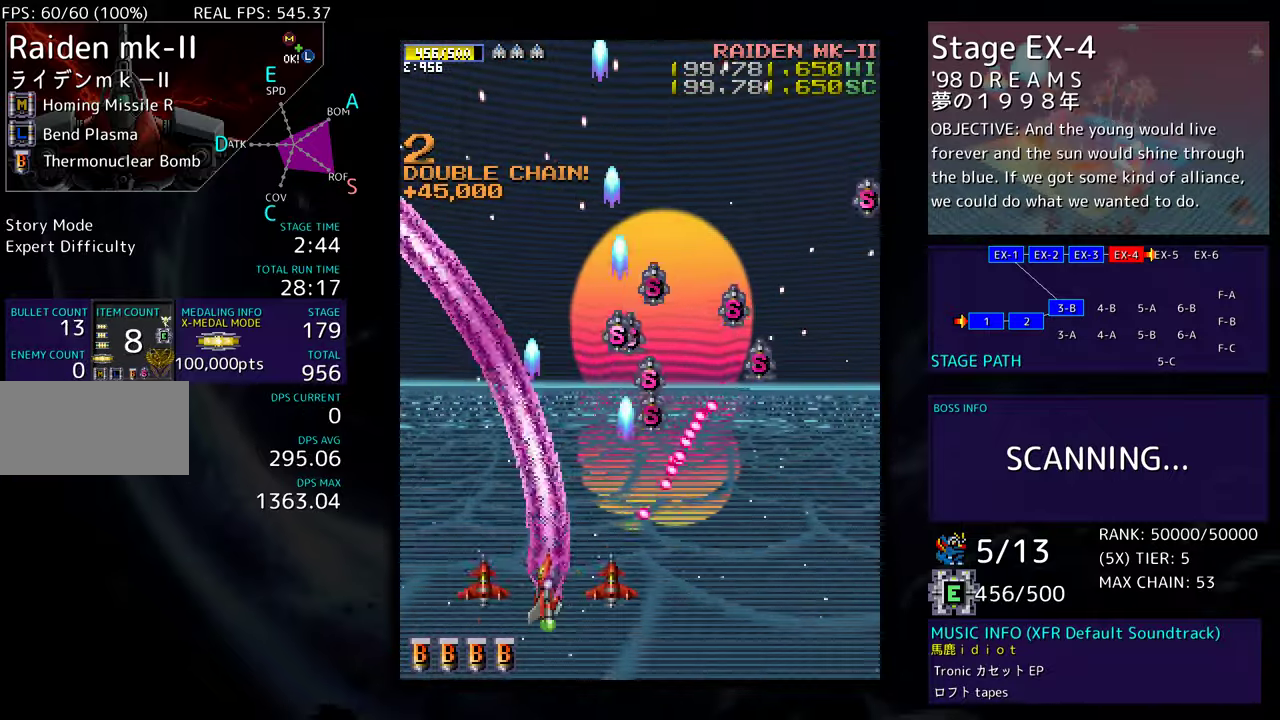
{"buttons": ["DPAD_UP", "DPAD_RIGHT"], "events": [[83, "DPAD_UP", "down"], [350, "DPAD_LEFT", "up"], [417, "DPAD_RIGHT", "down"]]}
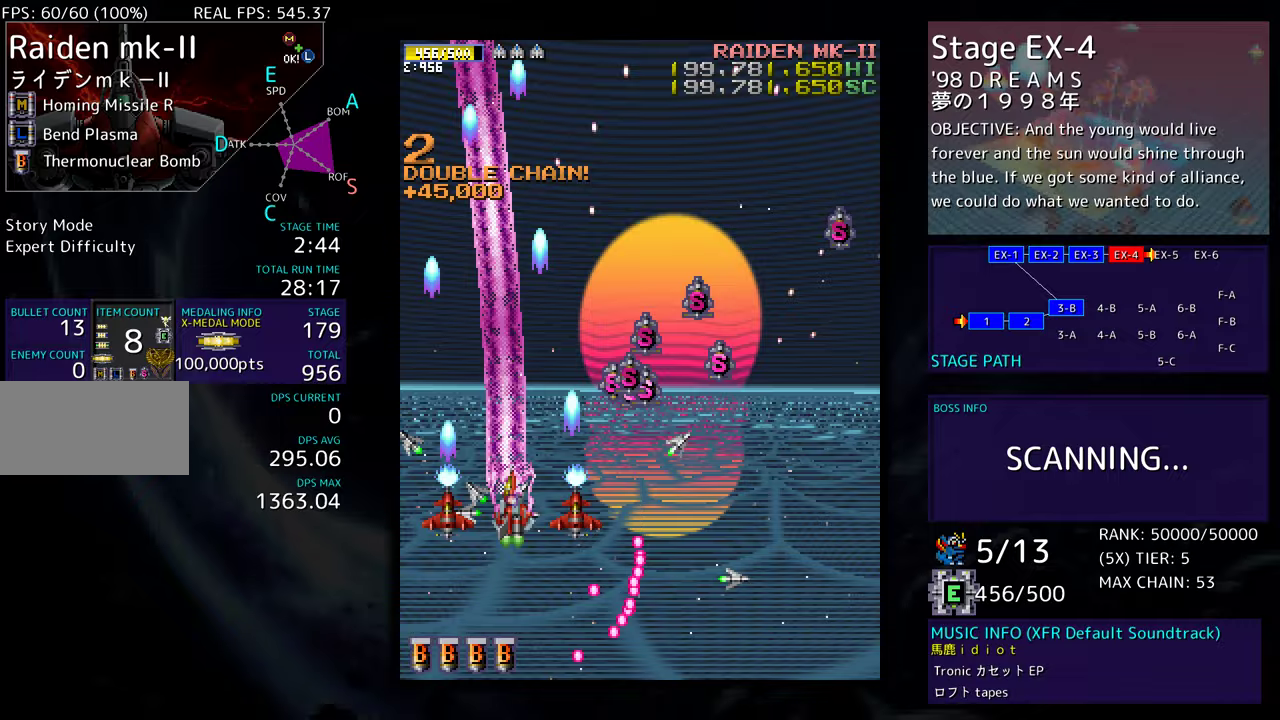
{"buttons": ["DPAD_DOWN"], "events": [[67, "DPAD_UP", "up"], [117, "DPAD_DOWN", "down"], [200, "DPAD_RIGHT", "up"], [267, "DPAD_DOWN", "up"], [500, "DPAD_DOWN", "down"]]}
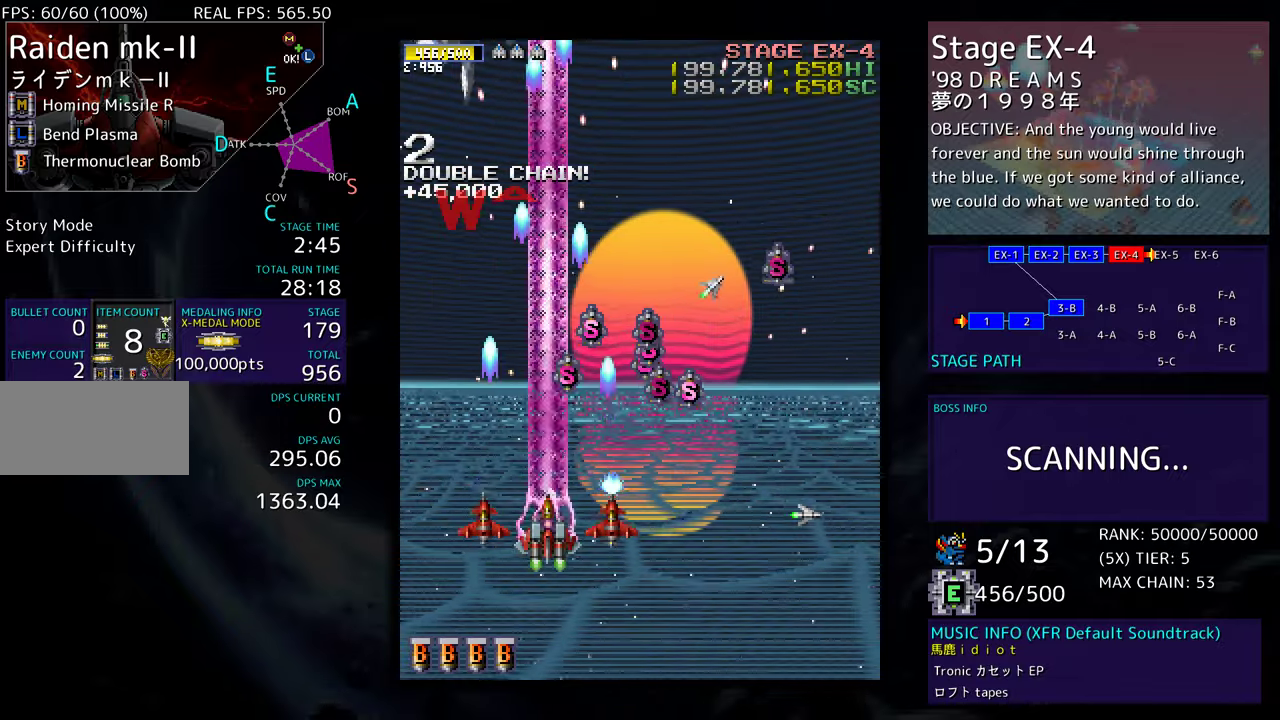
{"buttons": ["DPAD_DOWN", "DPAD_LEFT"], "events": [[67, "DPAD_LEFT", "down"], [83, "DPAD_DOWN", "up"], [217, "DPAD_UP", "down"], [250, "DPAD_LEFT", "up"], [300, "DPAD_UP", "up"], [417, "DPAD_DOWN", "down"], [417, "DPAD_LEFT", "down"]]}
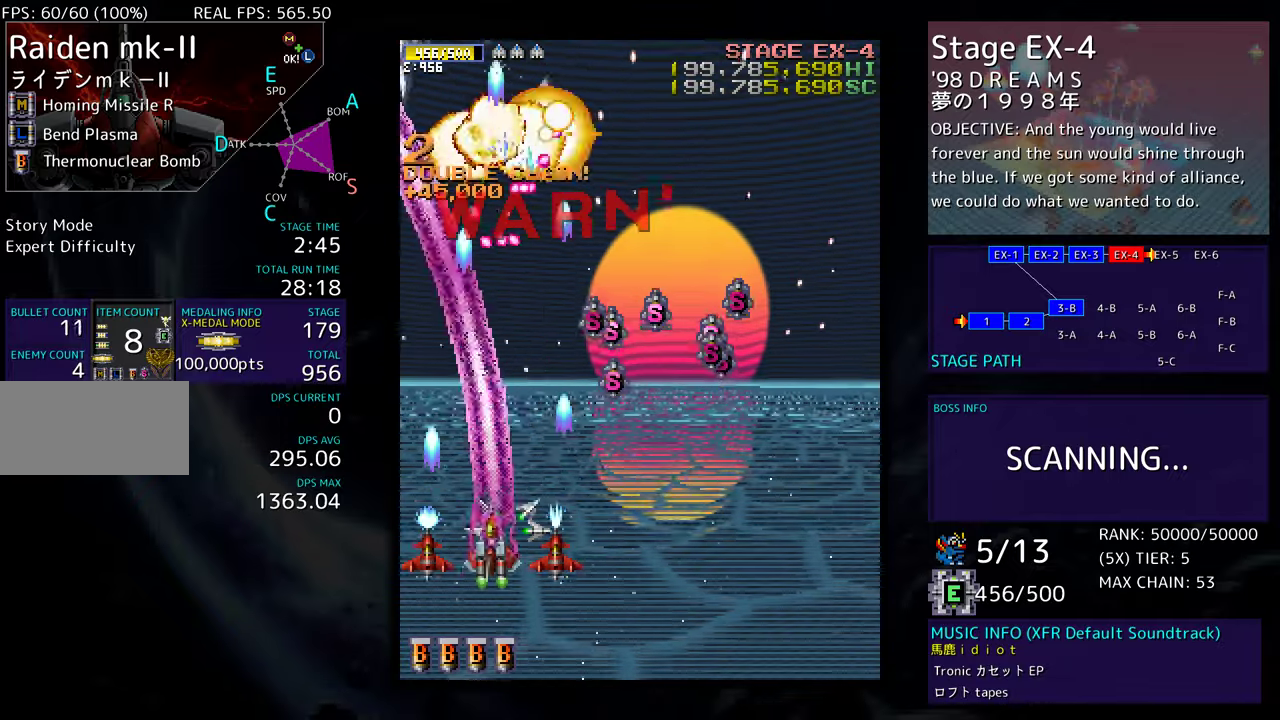
{"buttons": ["DPAD_DOWN", "DPAD_RIGHT"], "events": [[17, "DPAD_LEFT", "up"], [50, "DPAD_RIGHT", "down"]]}
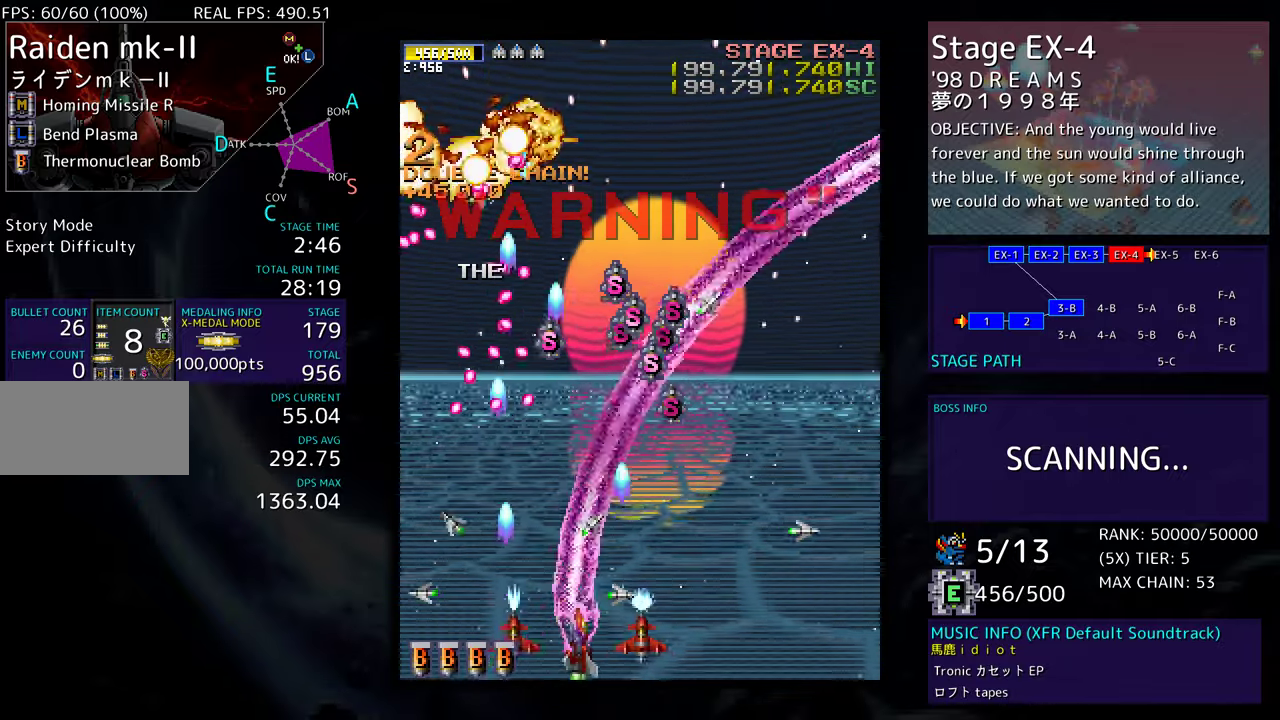
{"buttons": ["DPAD_UP", "DPAD_RIGHT"], "events": [[200, "DPAD_DOWN", "up"], [267, "DPAD_UP", "down"]]}
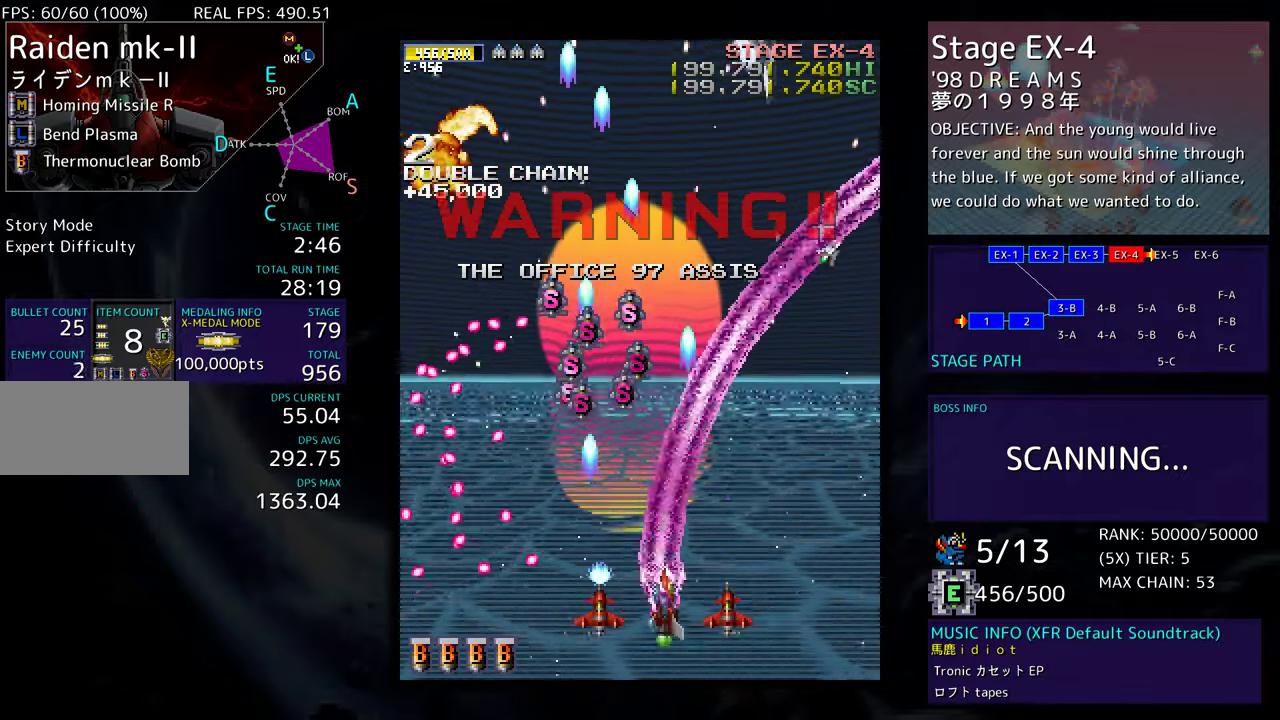
{"buttons": ["DPAD_RIGHT"], "events": [[167, "DPAD_UP", "up"], [300, "DPAD_RIGHT", "up"], [300, "DPAD_UP", "down"], [400, "DPAD_RIGHT", "down"], [400, "DPAD_UP", "up"], [450, "DPAD_DOWN", "down"], [500, "DPAD_DOWN", "up"]]}
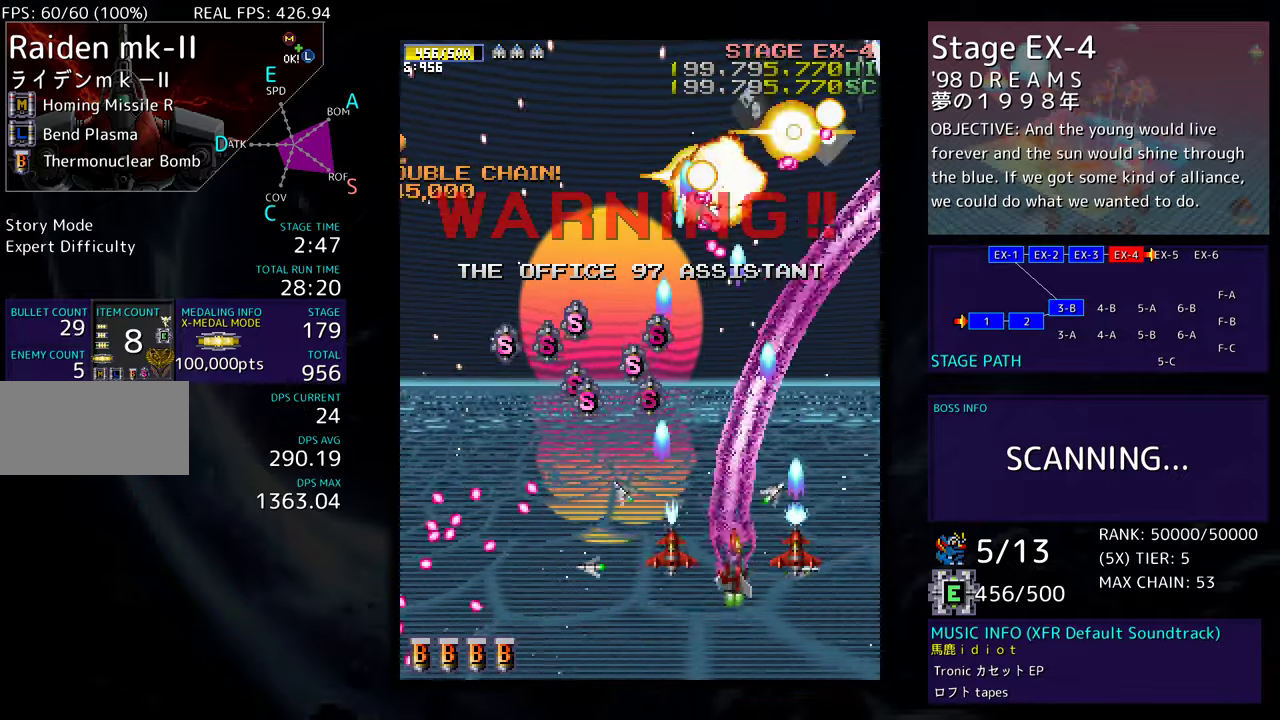
{"buttons": ["DPAD_DOWN", "DPAD_LEFT"], "events": [[17, "DPAD_RIGHT", "up"], [17, "DPAD_UP", "down"], [167, "DPAD_DOWN", "down"], [167, "DPAD_UP", "up"], [217, "DPAD_LEFT", "down"]]}
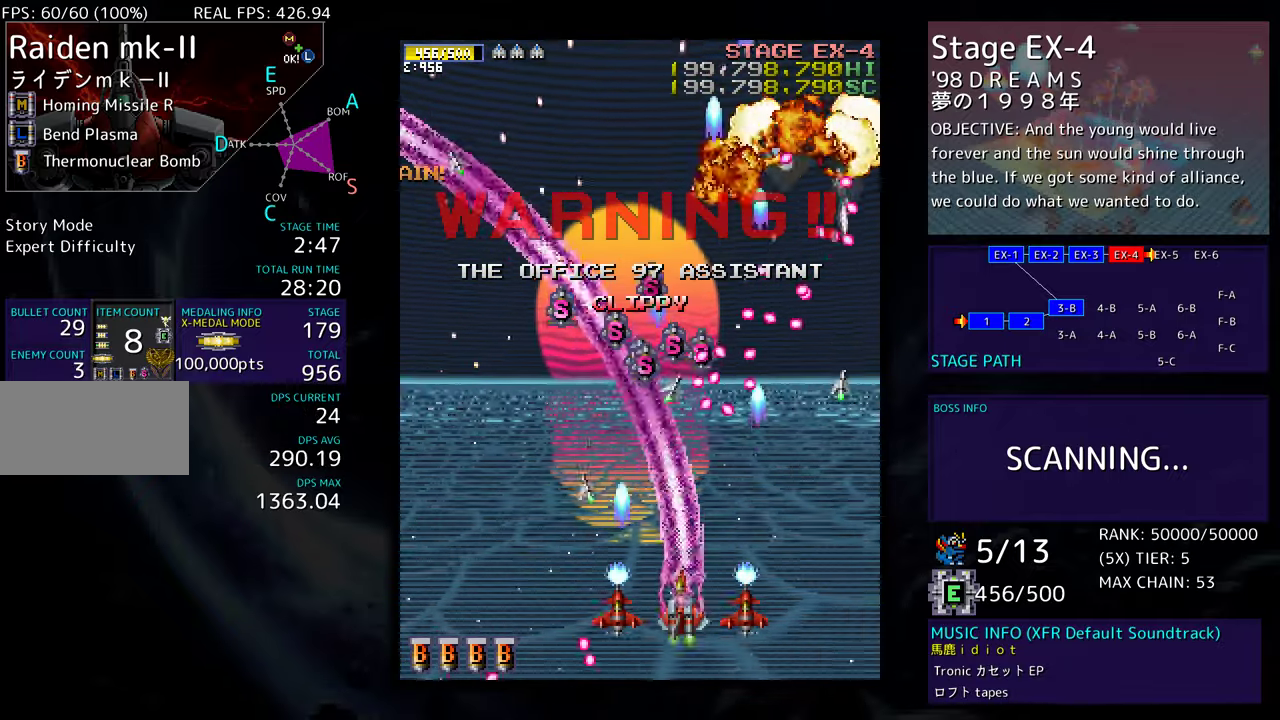
{"buttons": ["DPAD_UP", "DPAD_LEFT"], "events": [[100, "DPAD_DOWN", "up"], [500, "DPAD_UP", "down"]]}
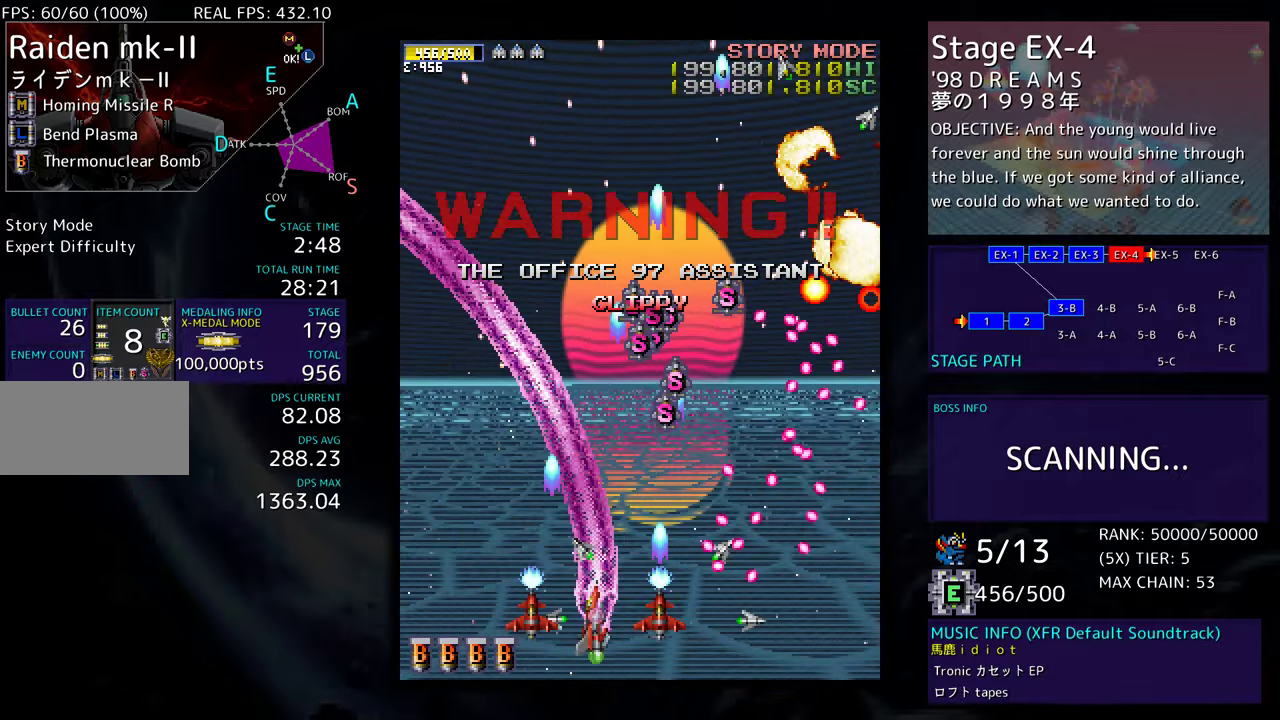
{"buttons": [], "events": [[383, "DPAD_UP", "up"], [450, "DPAD_DOWN", "down"], [500, "DPAD_DOWN", "up"], [500, "DPAD_LEFT", "up"]]}
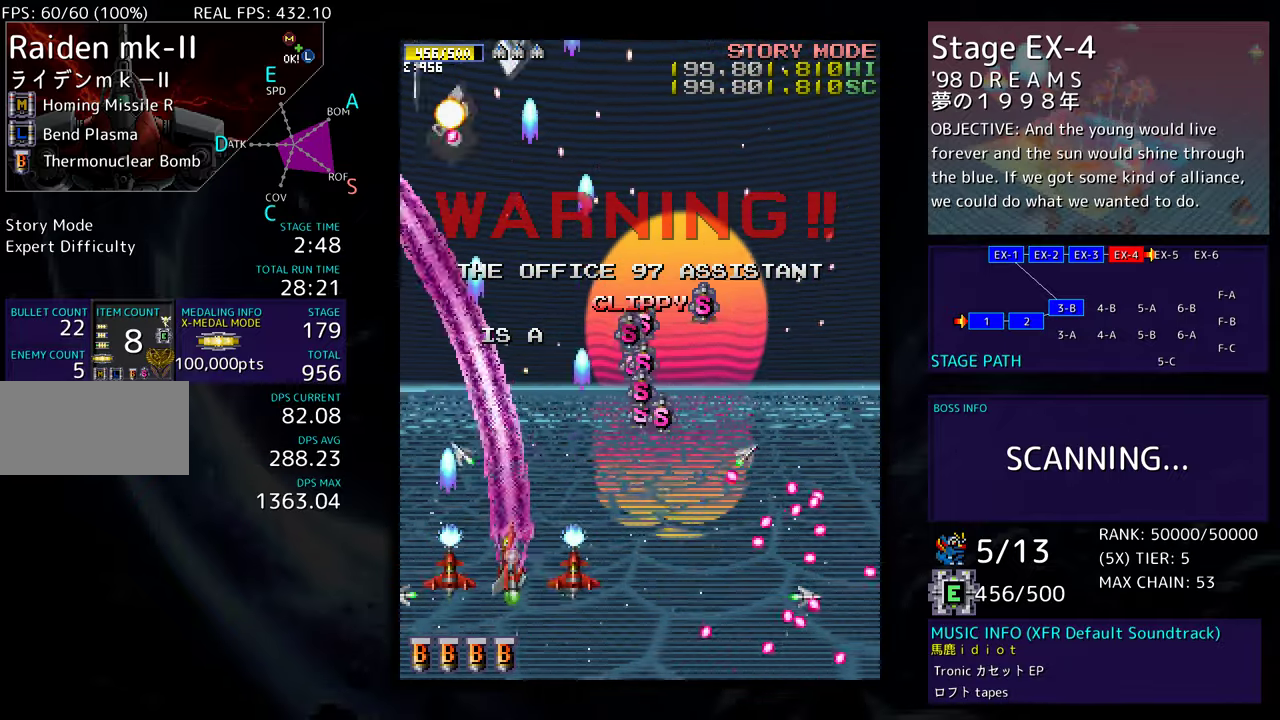
{"buttons": ["DPAD_DOWN", "DPAD_RIGHT"]}
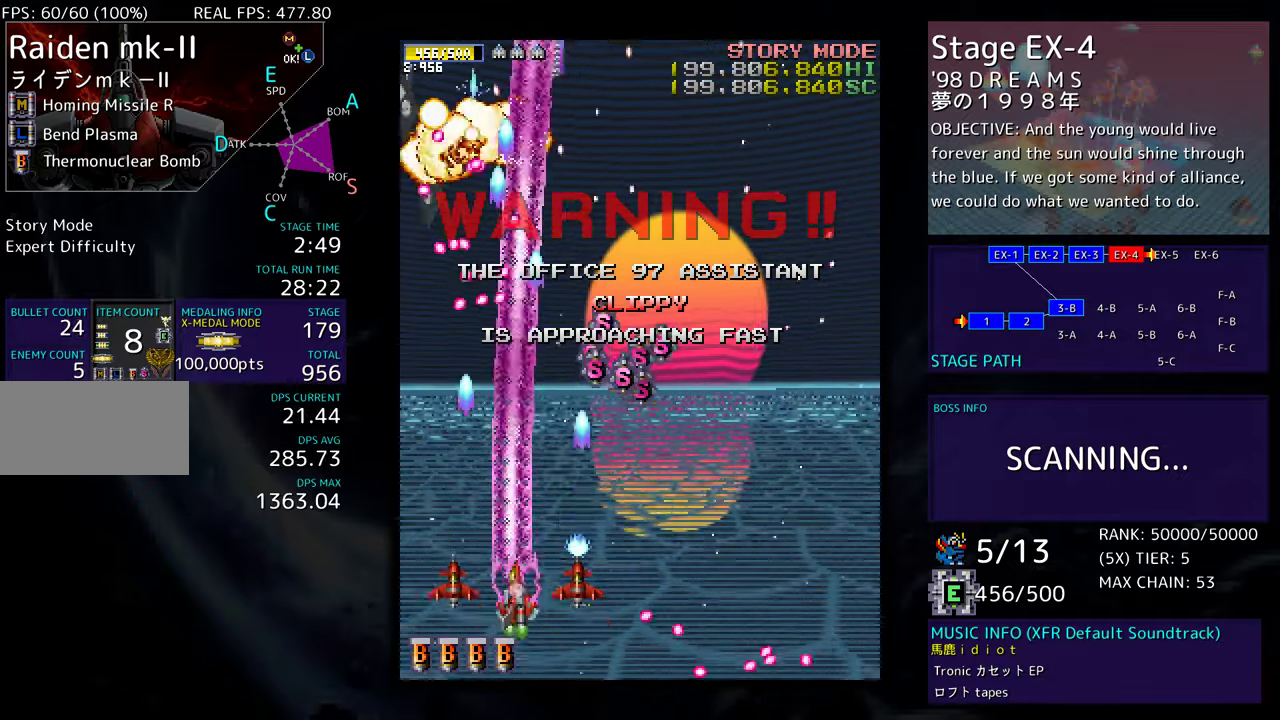
{"buttons": ["DPAD_RIGHT"], "events": [[383, "DPAD_DOWN", "up"]]}
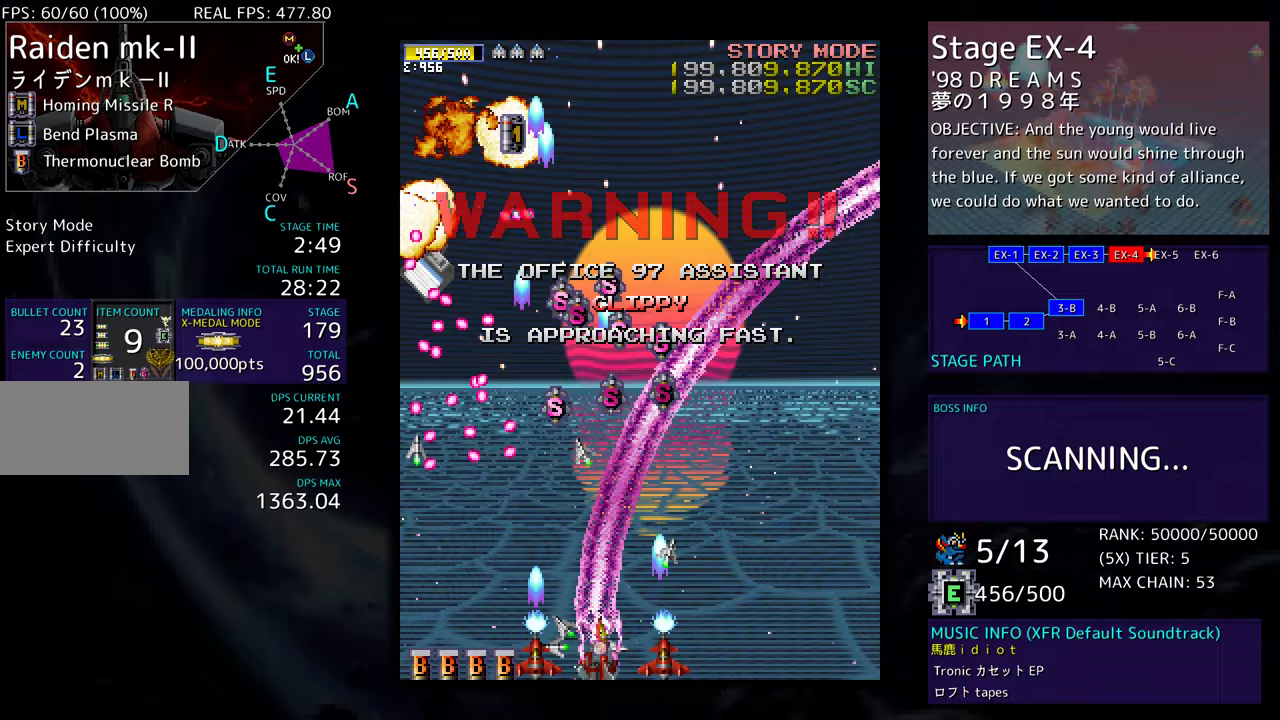
{"buttons": ["DPAD_UP", "DPAD_RIGHT"], "events": [[367, "DPAD_UP", "down"]]}
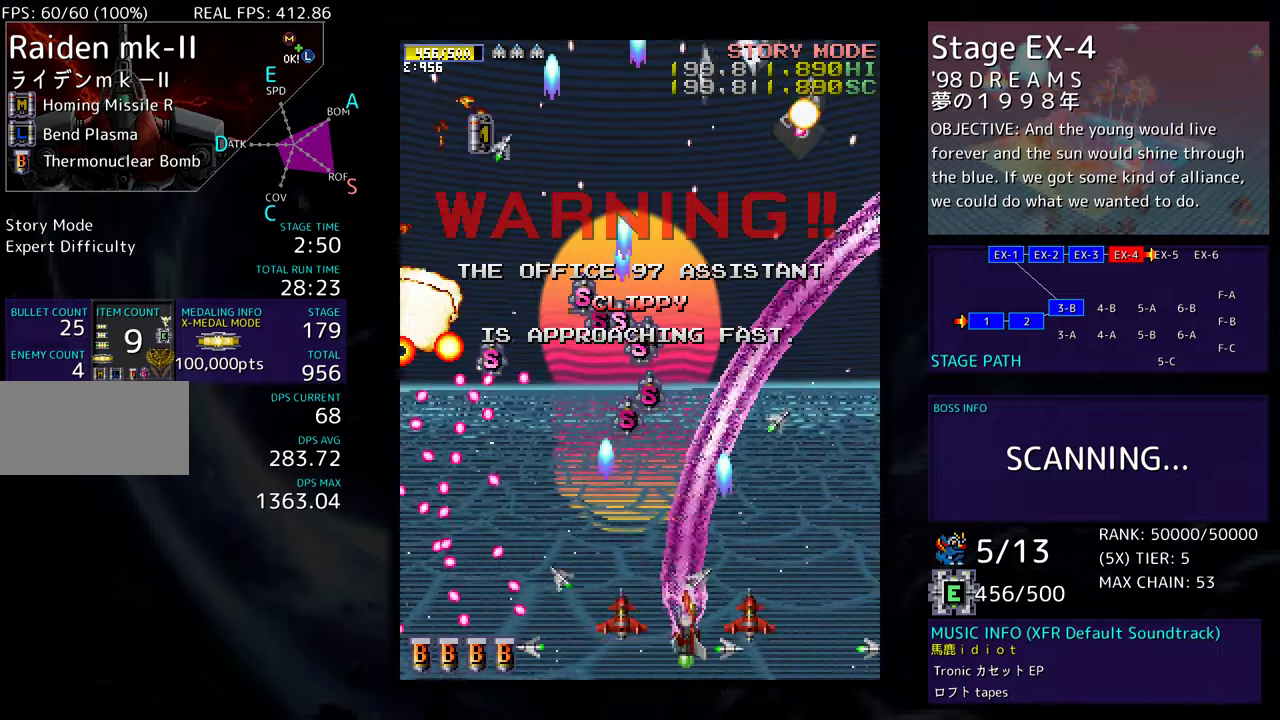
{"buttons": ["DPAD_UP", "DPAD_LEFT"], "events": [[167, "DPAD_RIGHT", "up"], [250, "DPAD_UP", "up"], [283, "DPAD_RIGHT", "down"], [300, "DPAD_DOWN", "down"], [383, "DPAD_DOWN", "up"], [383, "DPAD_LEFT", "down"], [383, "DPAD_RIGHT", "up"], [417, "DPAD_UP", "down"]]}
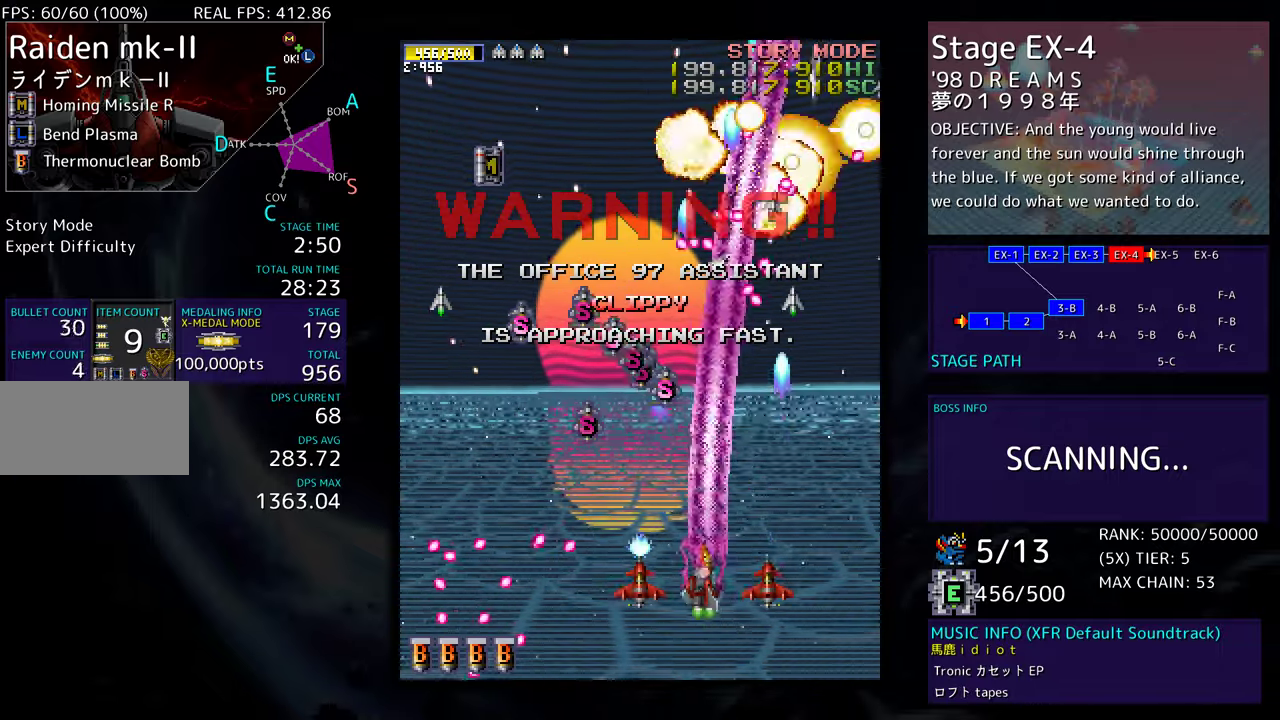
{"buttons": ["DPAD_LEFT"], "events": [[117, "DPAD_UP", "up"], [150, "DPAD_DOWN", "down"], [250, "DPAD_DOWN", "up"]]}
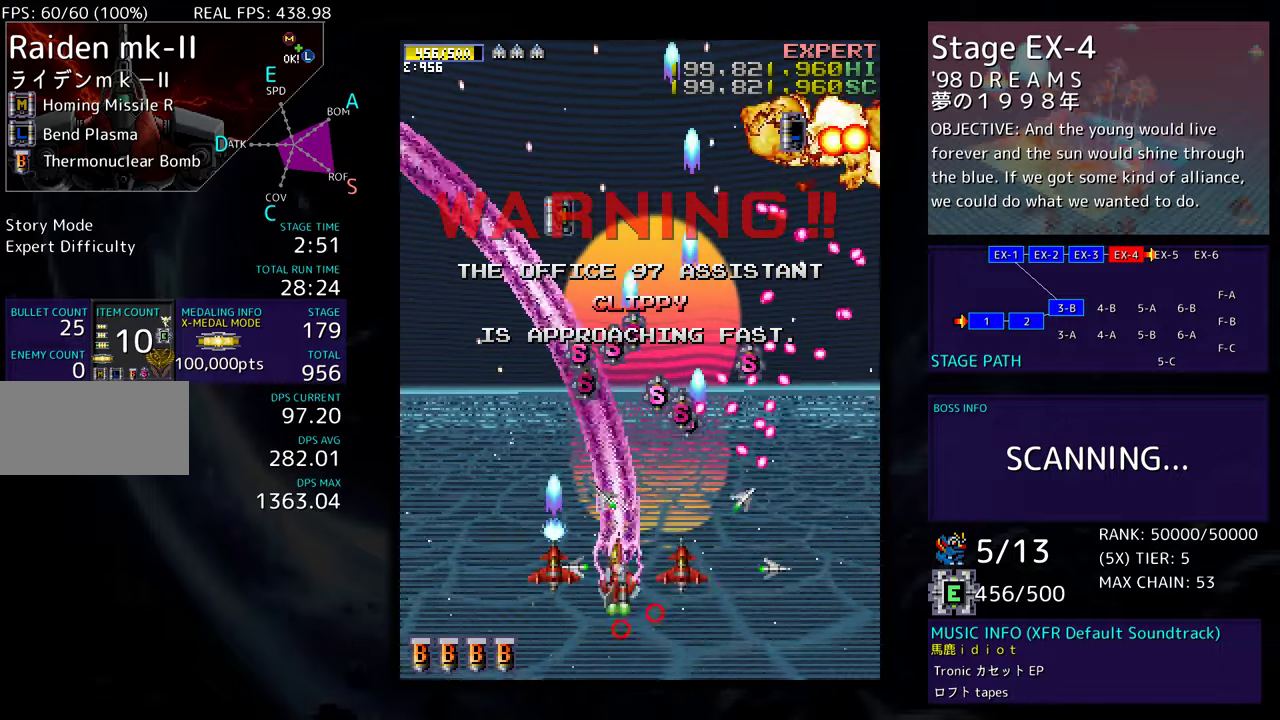
{"buttons": ["DPAD_UP", "DPAD_LEFT"], "events": [[117, "DPAD_UP", "down"]]}
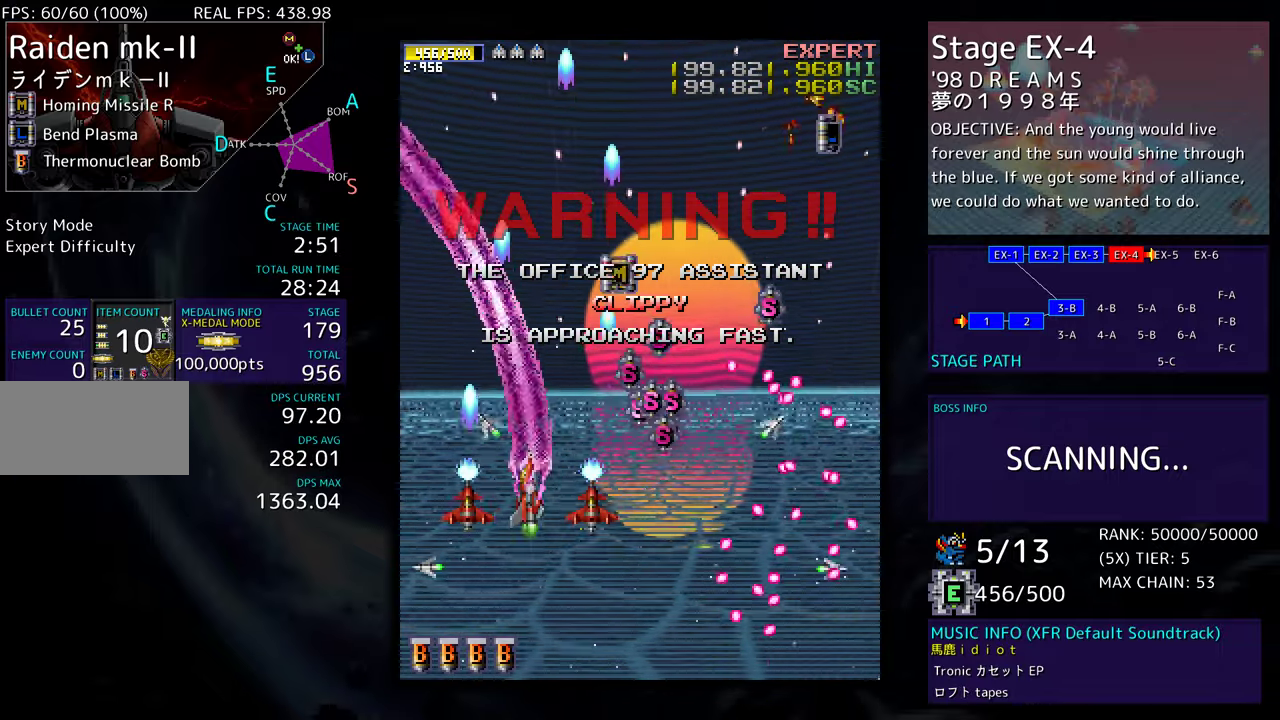
{"buttons": ["DPAD_UP"], "events": [[67, "DPAD_LEFT", "up"], [133, "DPAD_RIGHT", "down"], [417, "DPAD_RIGHT", "up"]]}
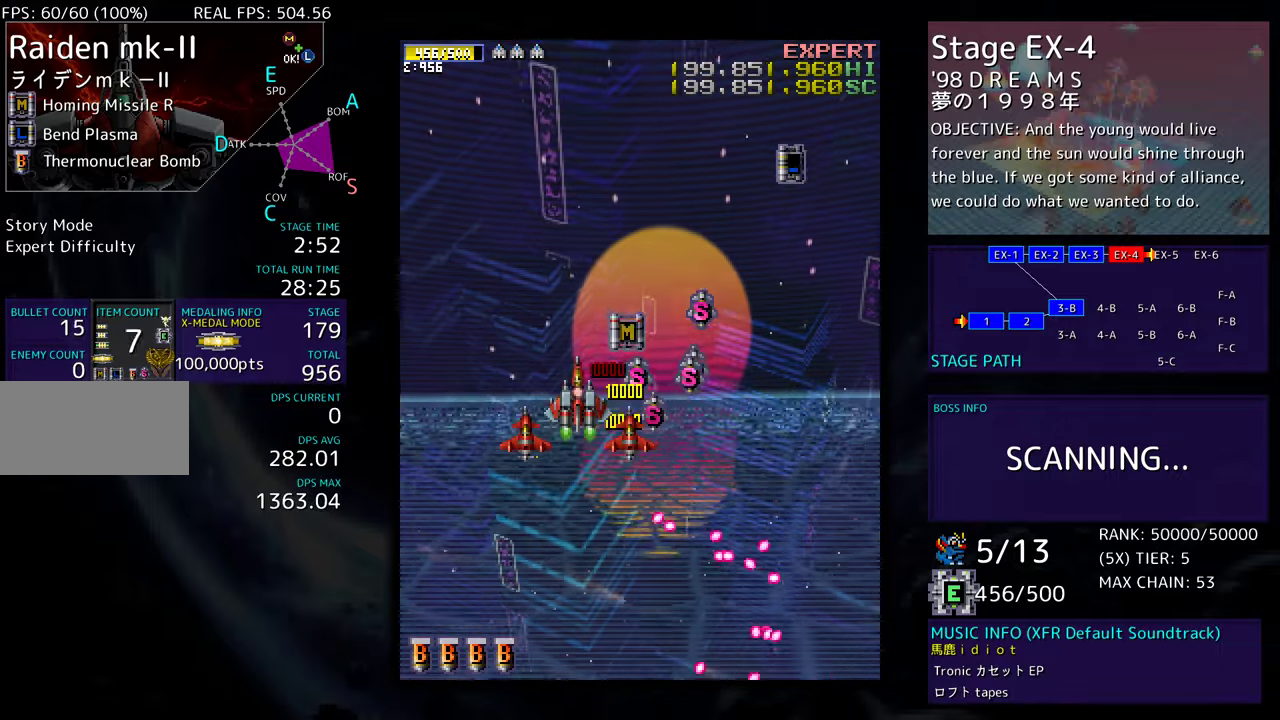
{"buttons": ["DPAD_UP", "DPAD_RIGHT"], "events": [[17, "DPAD_RIGHT", "down"], [183, "DPAD_UP", "up"], [283, "DPAD_UP", "down"]]}
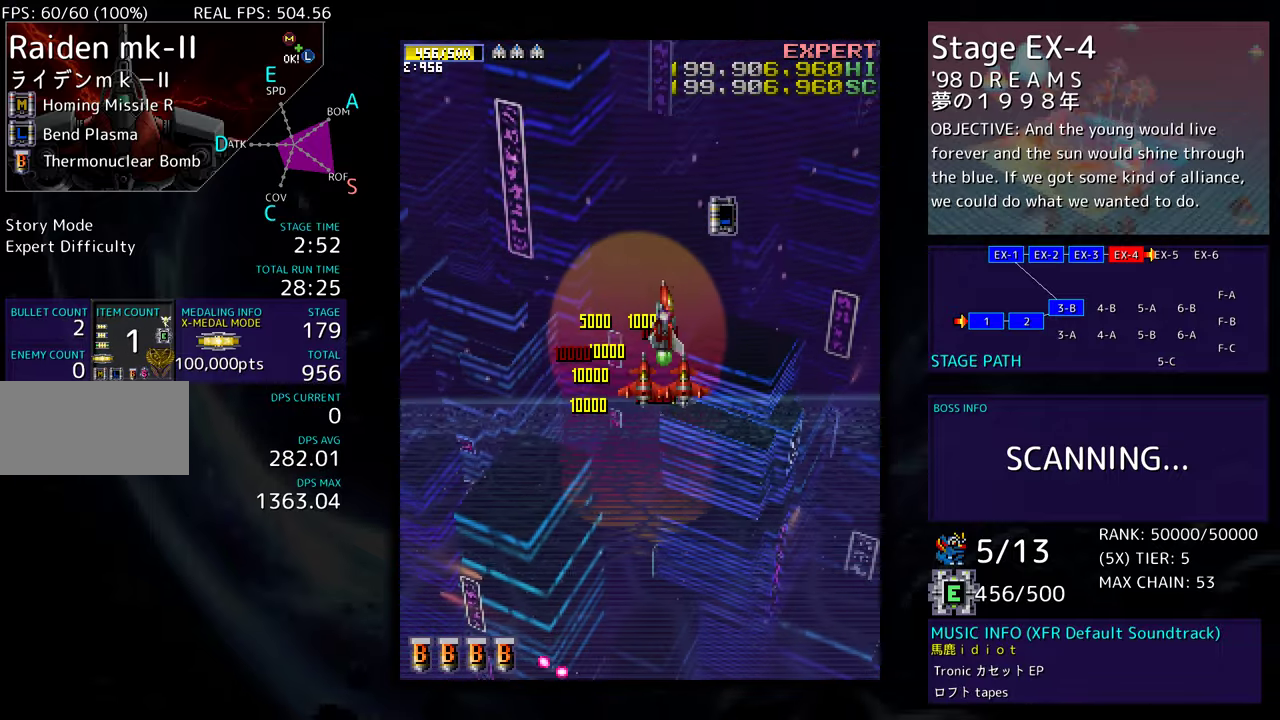
{"buttons": ["DPAD_DOWN", "DPAD_RIGHT"], "events": [[217, "DPAD_RIGHT", "up"], [417, "DPAD_UP", "up"], [450, "DPAD_DOWN", "down"], [450, "DPAD_RIGHT", "down"]]}
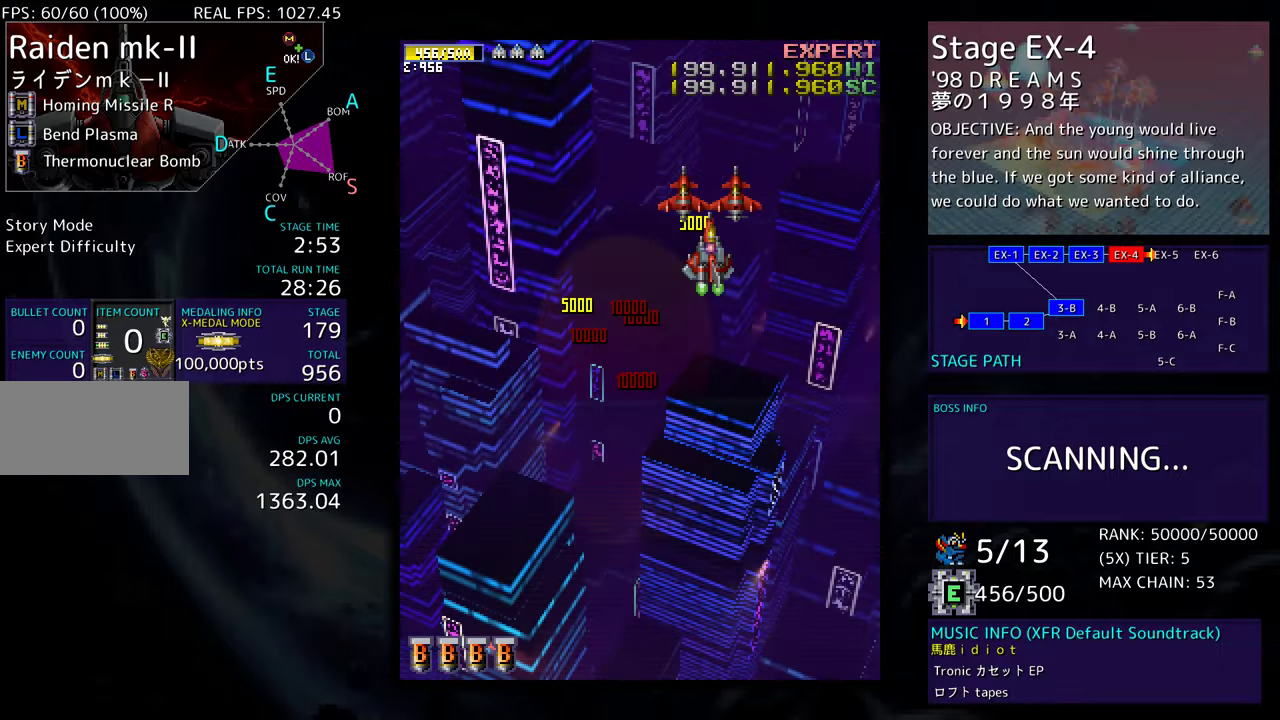
{"buttons": ["DPAD_DOWN"], "events": [[17, "DPAD_RIGHT", "up"]]}
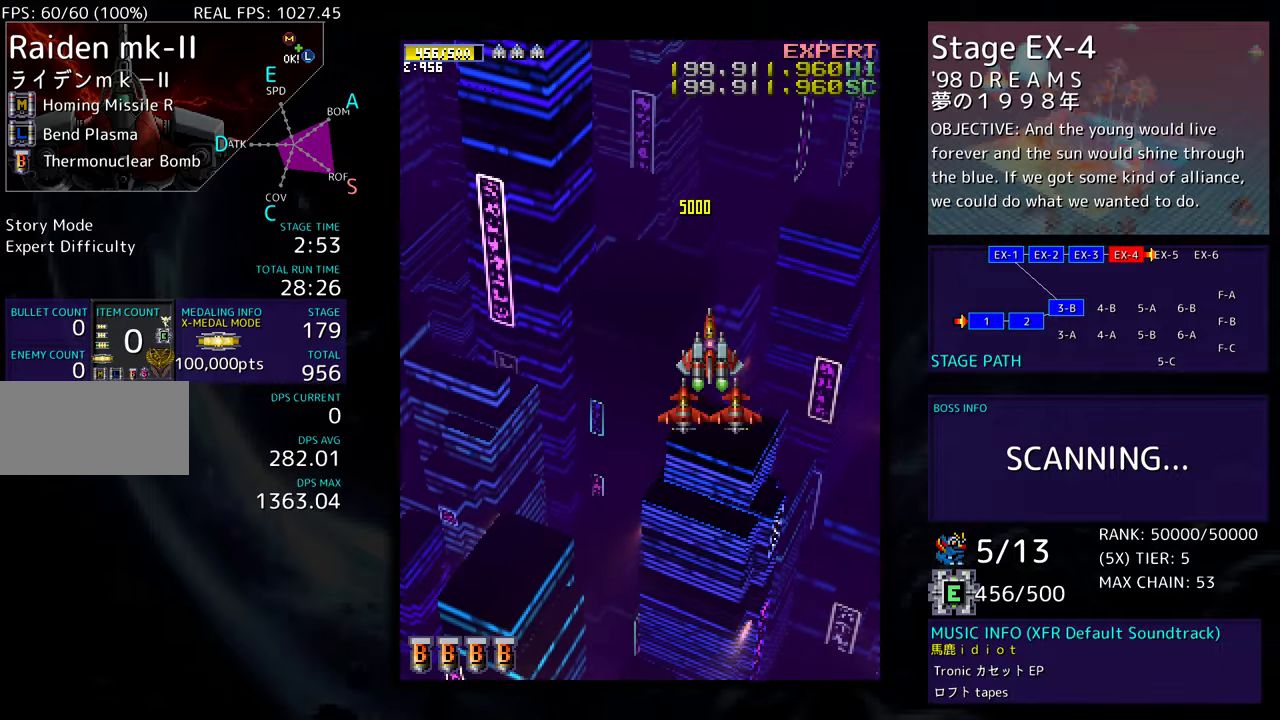
{"buttons": ["DPAD_DOWN"], "events": []}
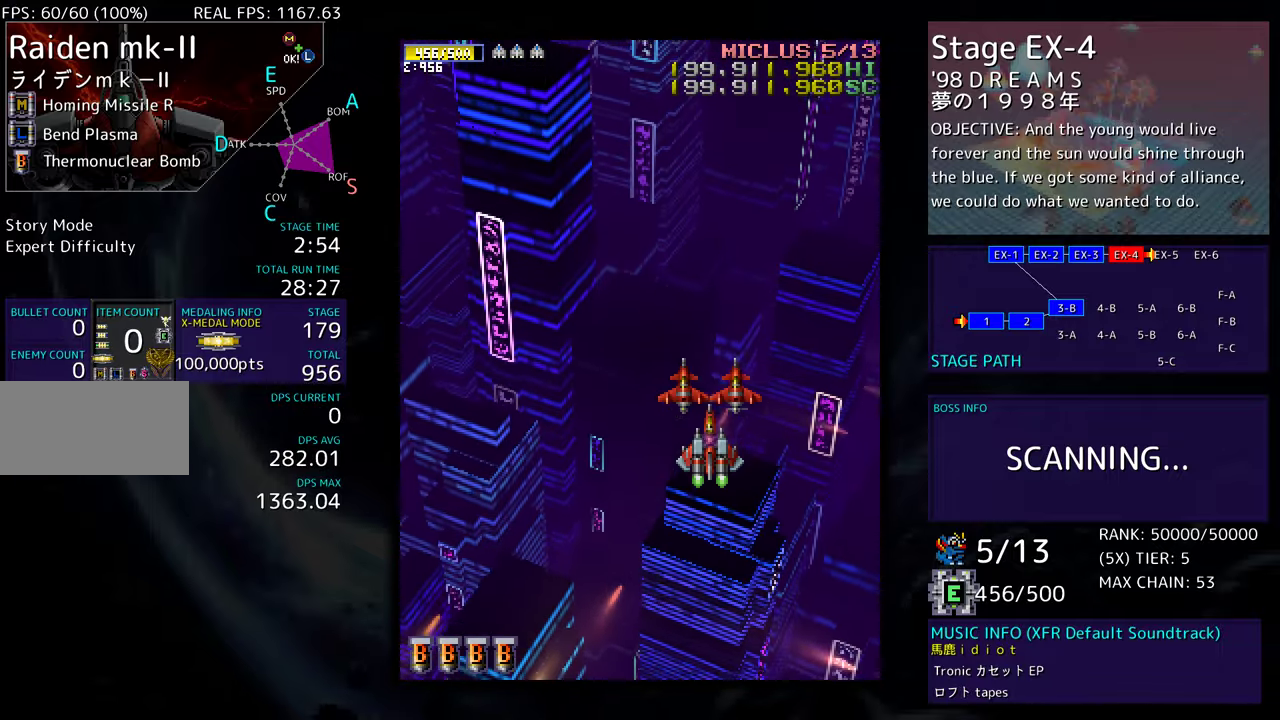
{"buttons": ["DPAD_DOWN"], "events": []}
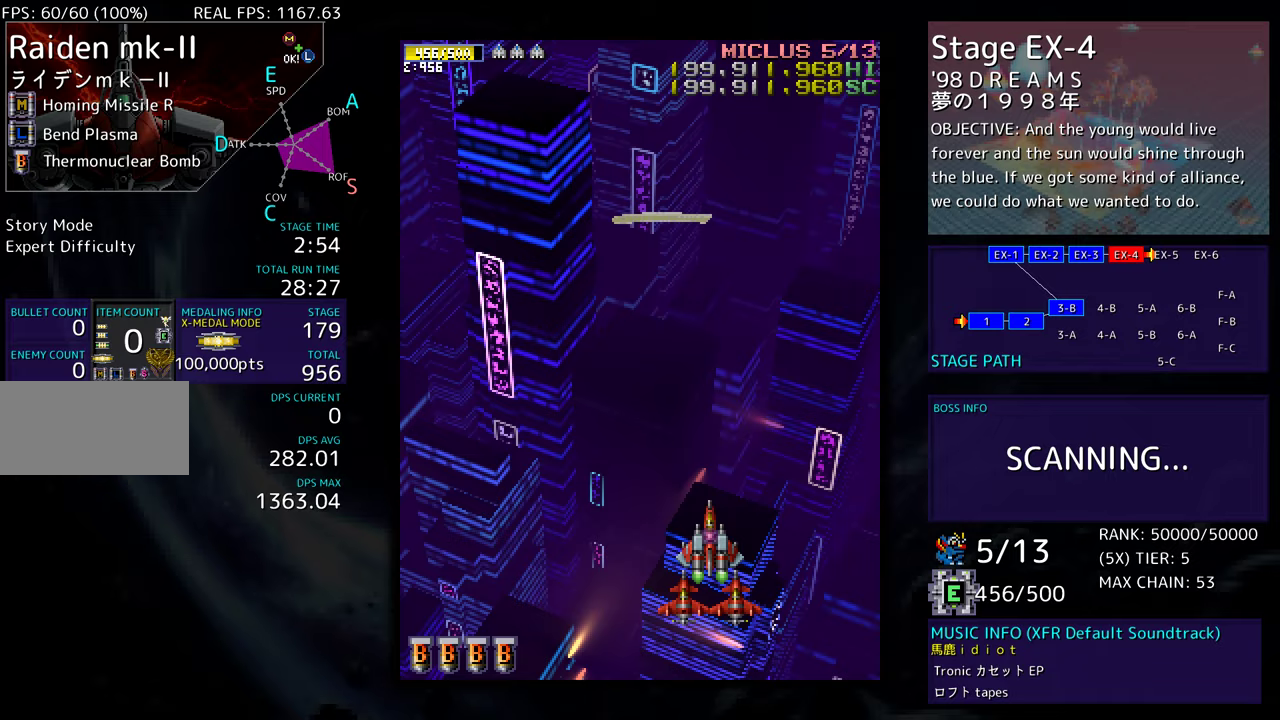
{"buttons": ["DPAD_LEFT"], "events": [[250, "DPAD_DOWN", "up"], [250, "DPAD_LEFT", "down"]]}
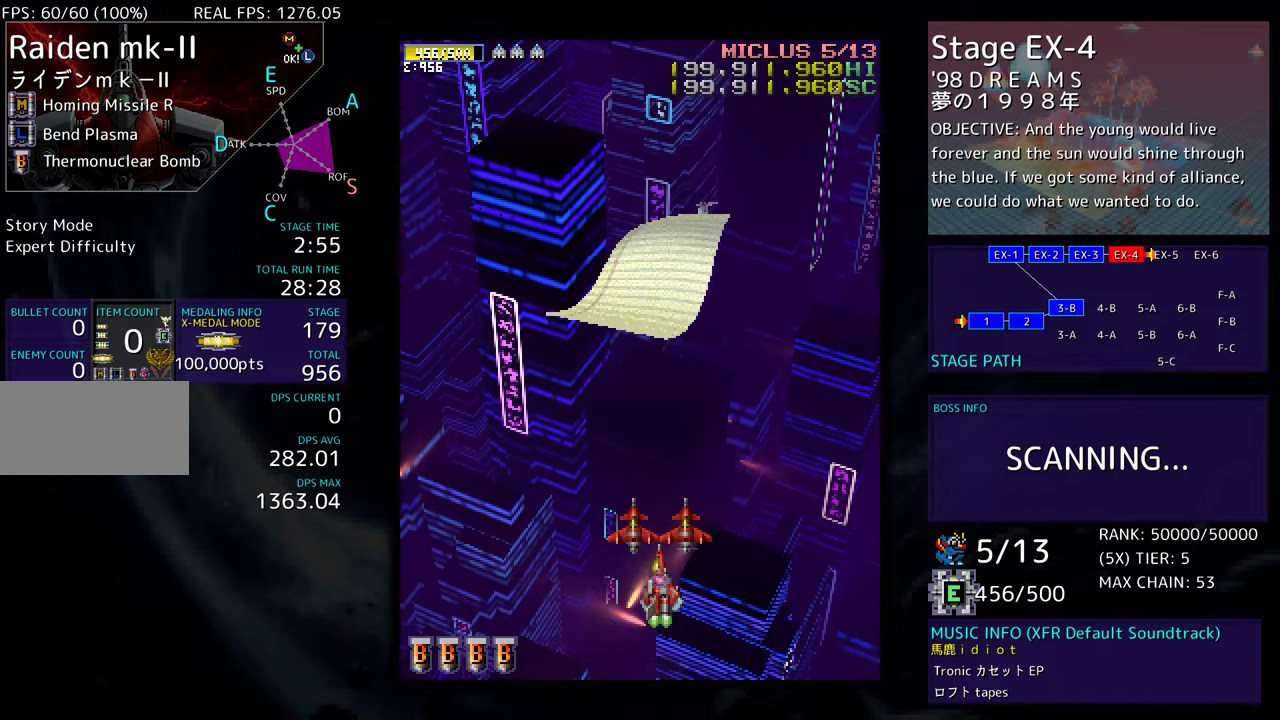
{"buttons": [], "events": [[167, "DPAD_LEFT", "up"]]}